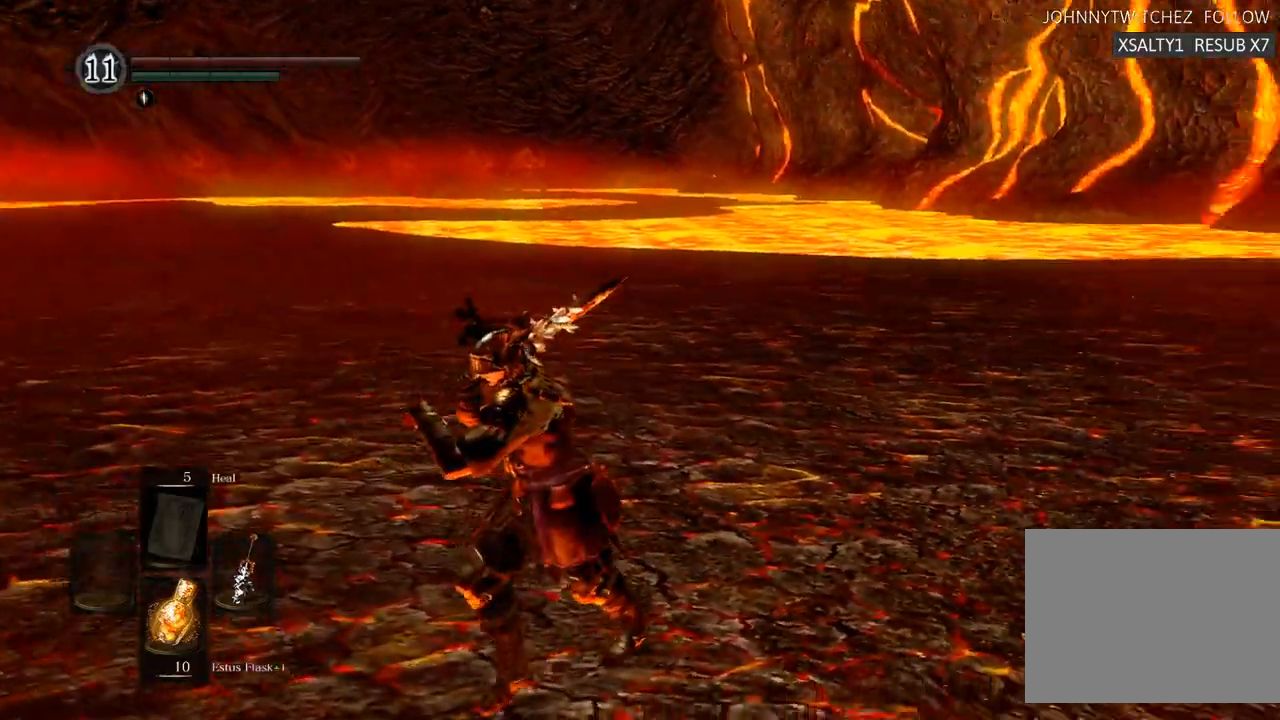
Gameplay with a controller (PlayStation layout); each line is a JSON object with the inputs held at the frame after it (dt_ms = milliseconds from this image to that frame). "events" lists button and stick changes between this image and that frame as [ms after this image, input, new state], when the widget could be followed in between. Not read: L3 R3.
{"dt_ms": 500, "buttons": [], "left_stick": "down-left", "right_stick": "right", "events": []}
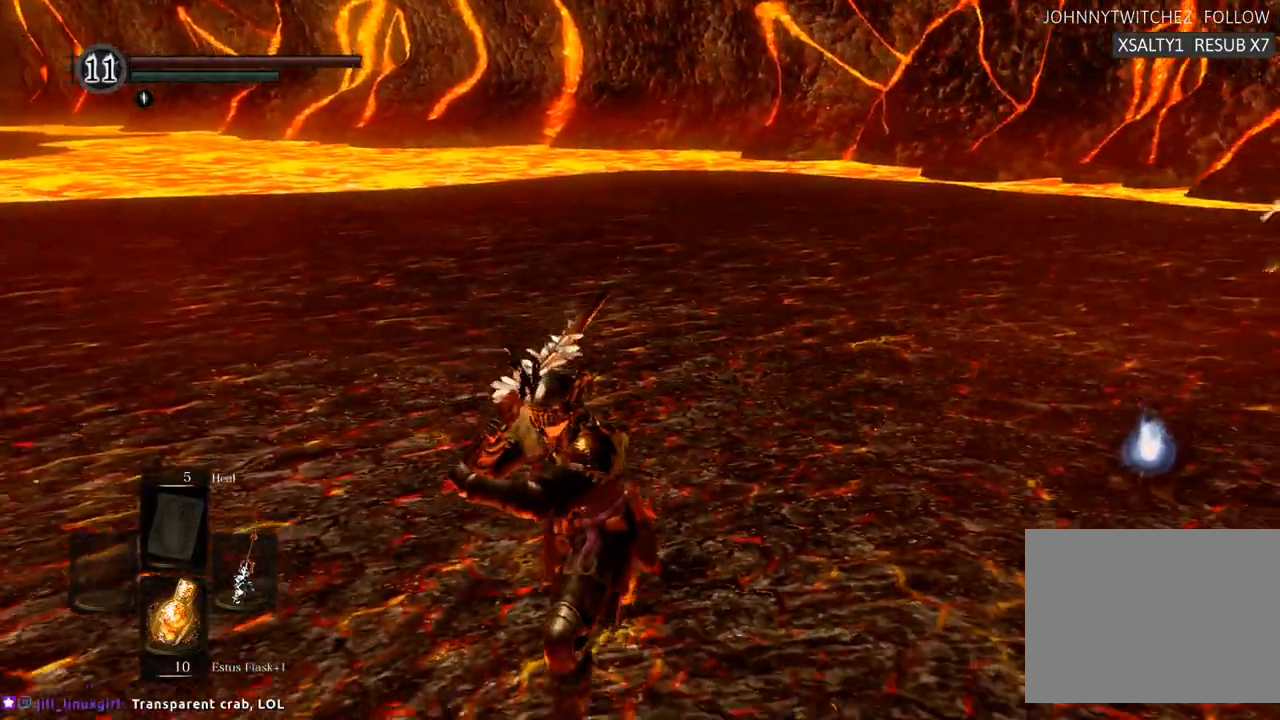
{"dt_ms": 500, "buttons": [], "left_stick": "down-left", "right_stick": "right"}
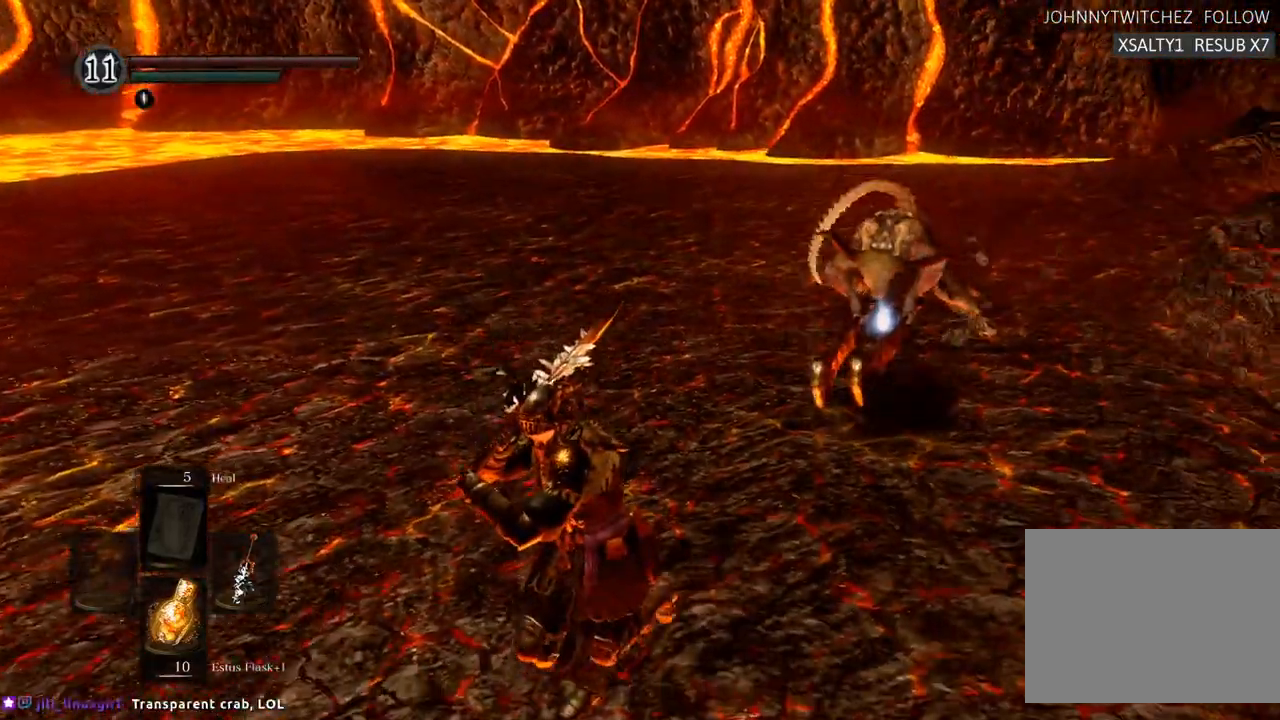
{"dt_ms": 500, "buttons": [], "left_stick": "left", "right_stick": "center", "events": [[17, "right_stick", "center"], [433, "left_stick", "left"]]}
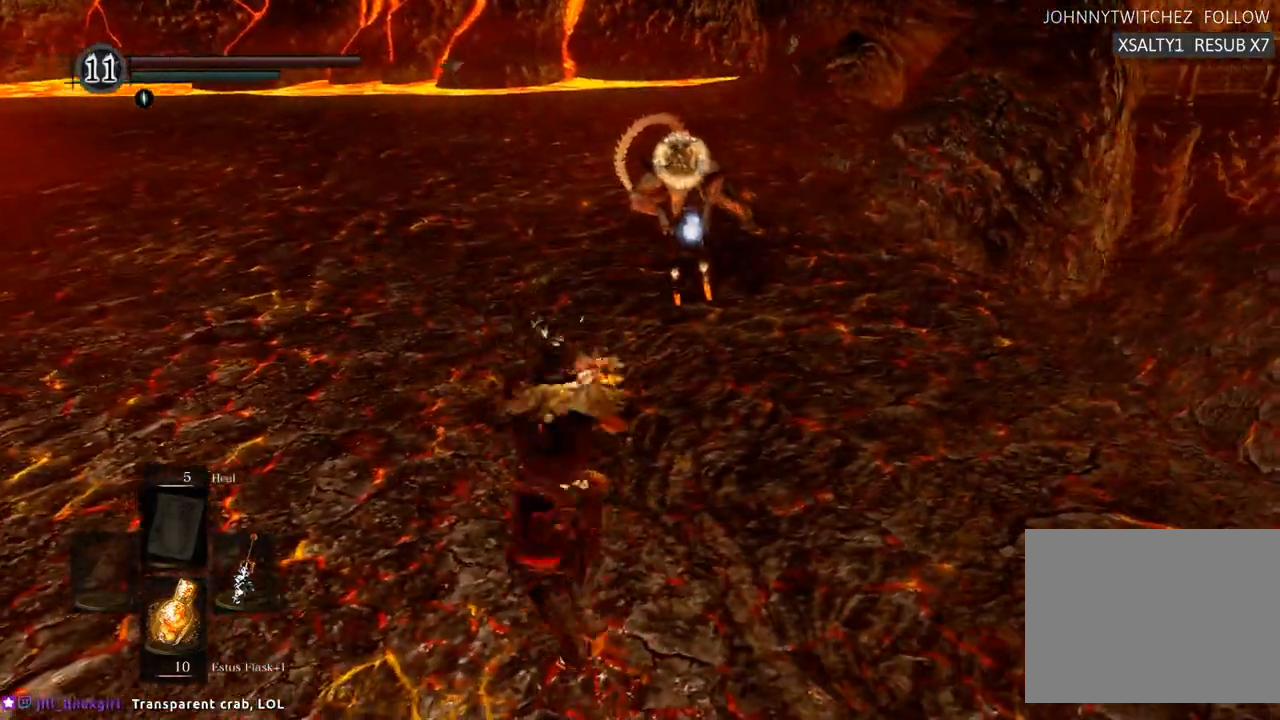
{"dt_ms": 500, "buttons": [], "left_stick": "up", "right_stick": "center", "events": [[83, "left_stick", "up-left"], [217, "left_stick", "up"]]}
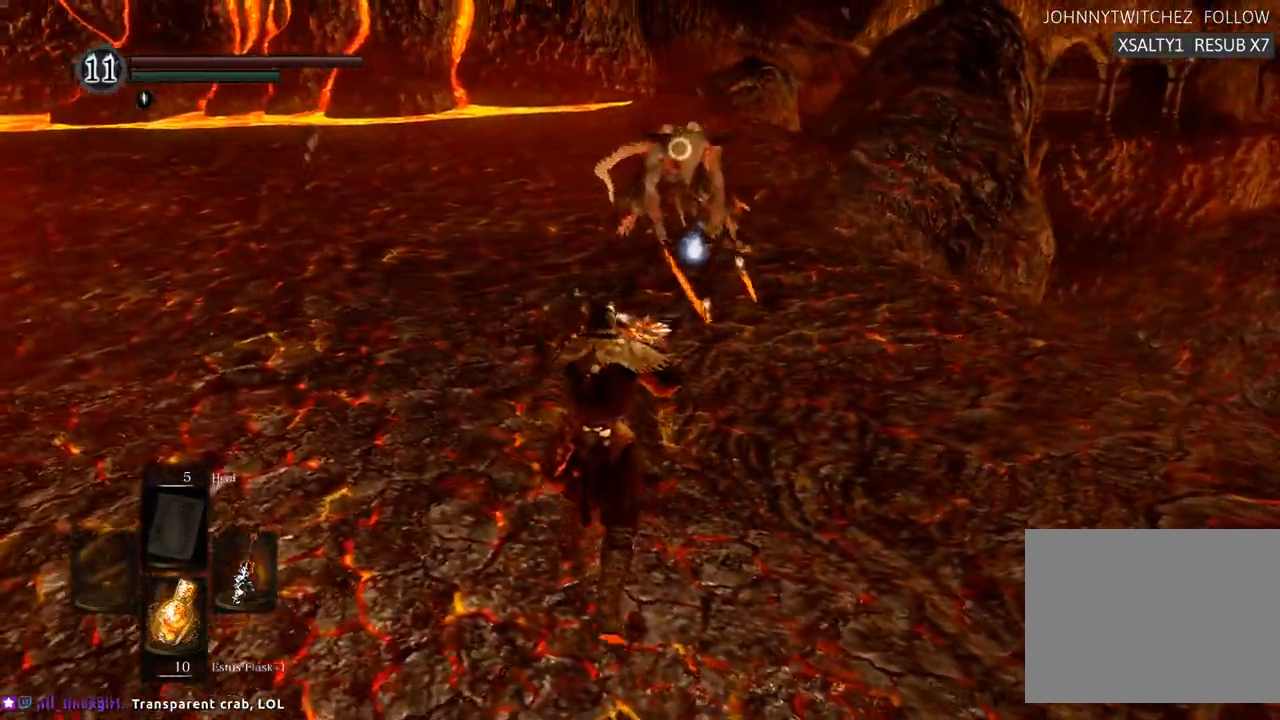
{"dt_ms": 500, "buttons": [], "left_stick": "down-left", "right_stick": "center", "events": [[367, "left_stick", "down-left"]]}
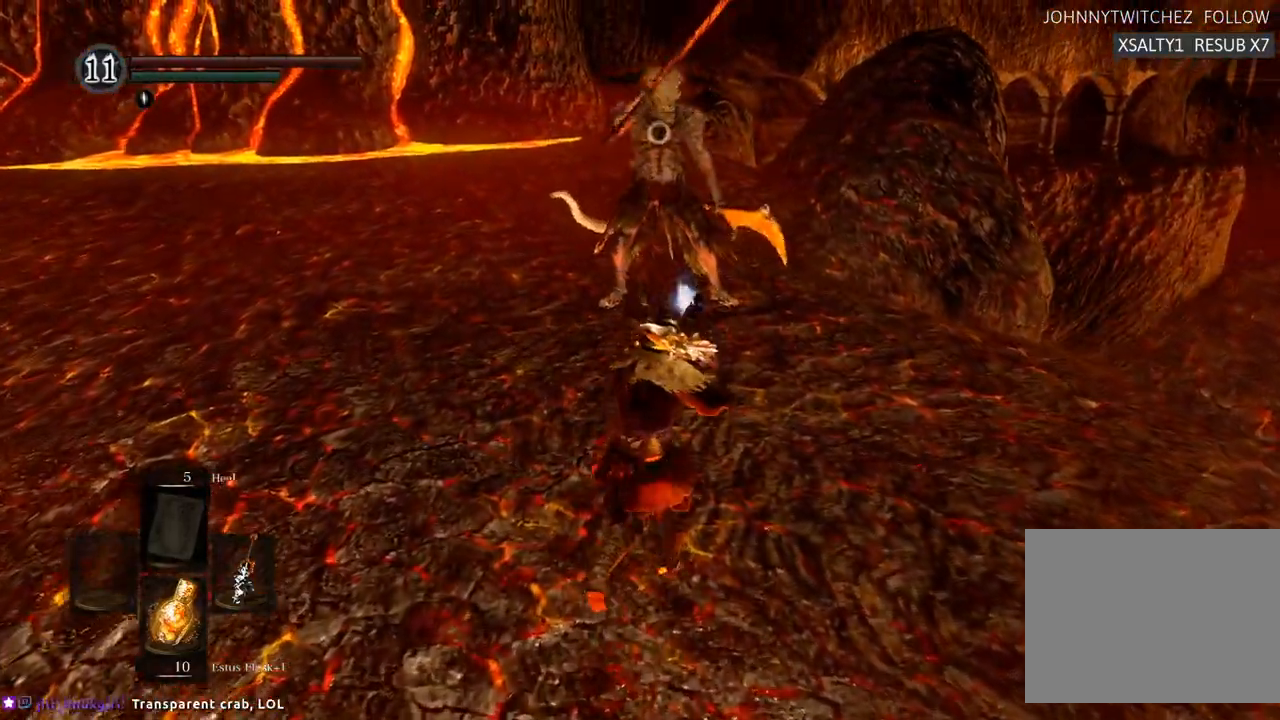
{"dt_ms": 500, "buttons": [], "left_stick": "down", "right_stick": "center", "events": [[50, "left_stick", "down"]]}
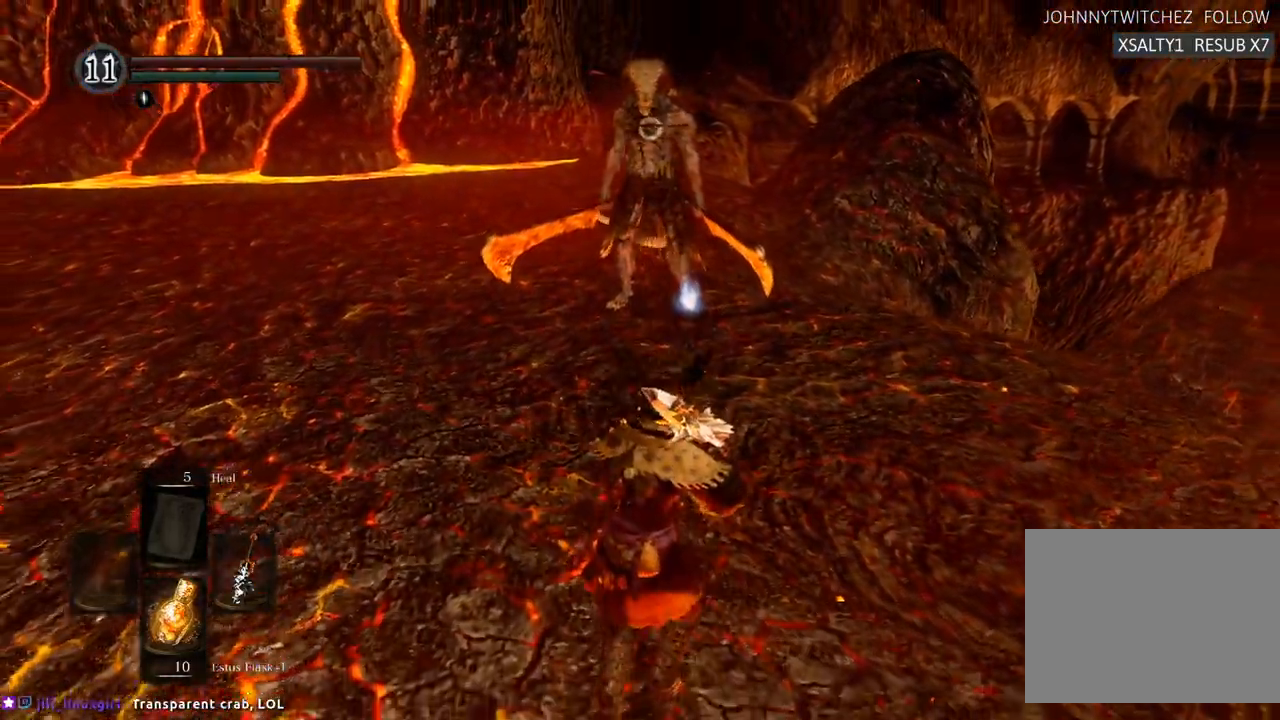
{"dt_ms": 500, "buttons": [], "left_stick": "down", "right_stick": "center", "events": [[233, "CROSS", "down"], [333, "CROSS", "up"]]}
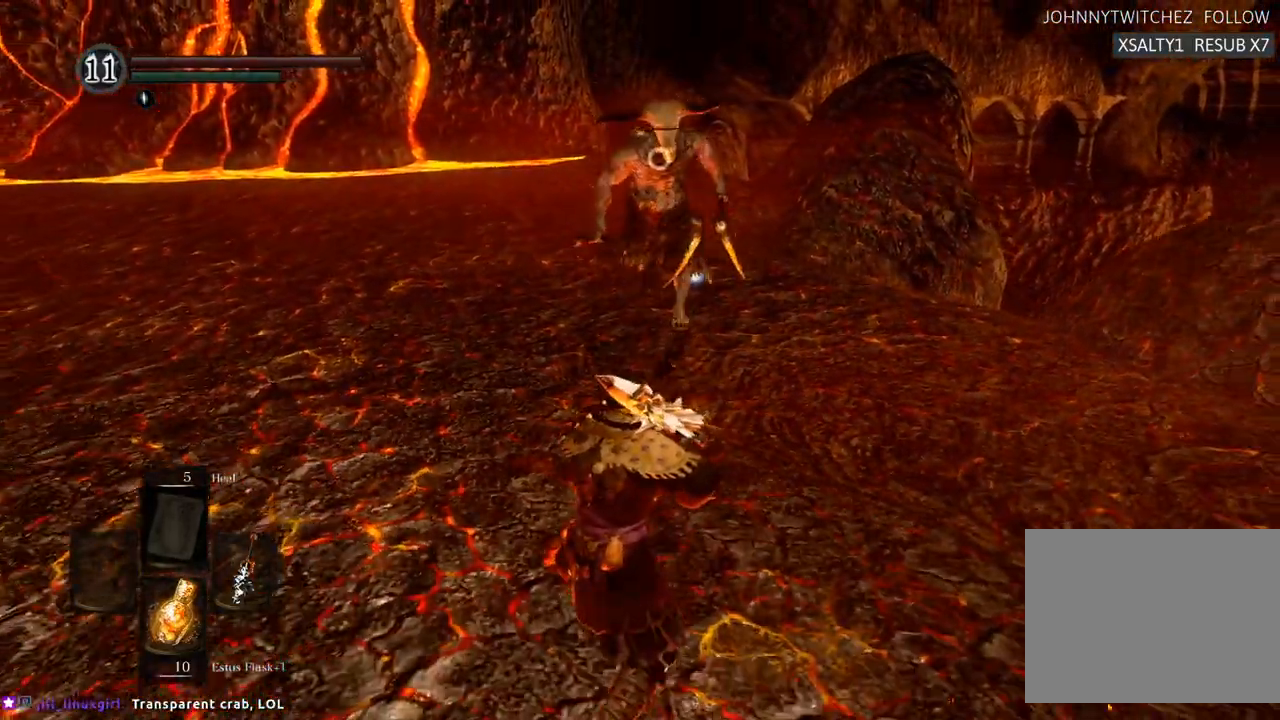
{"dt_ms": 500, "buttons": [], "left_stick": "down", "right_stick": "center", "events": []}
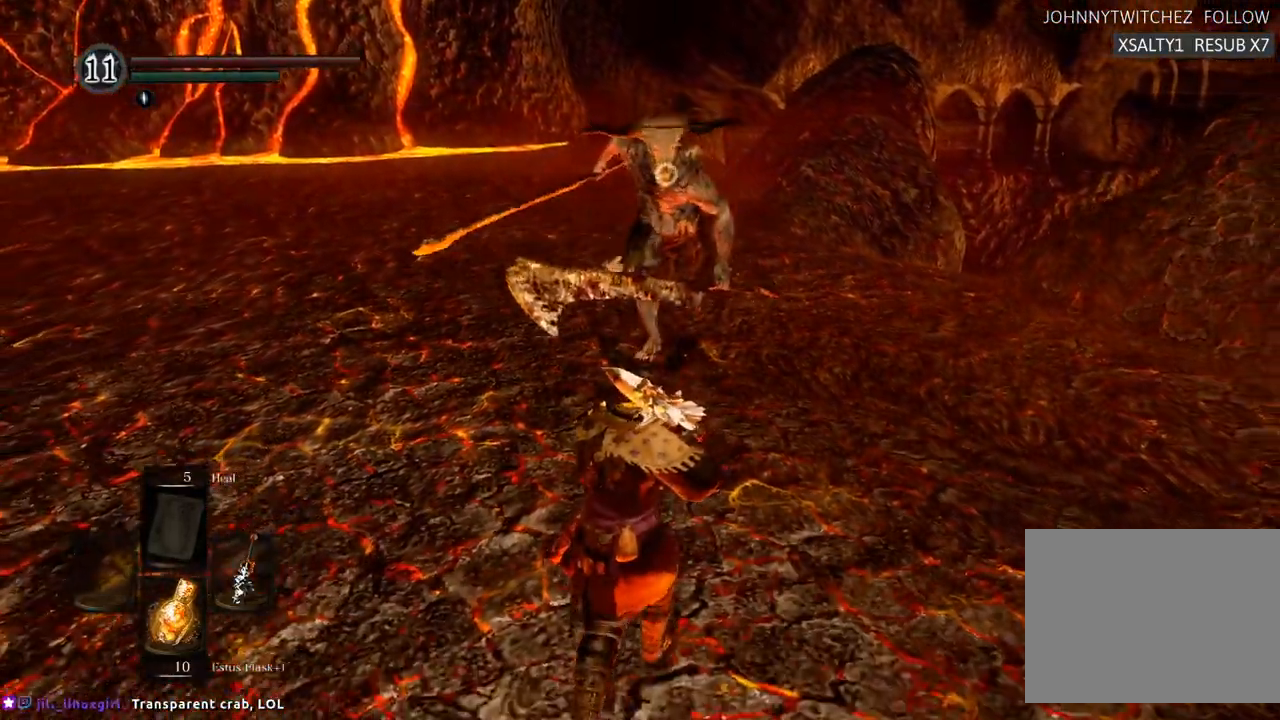
{"dt_ms": 500, "buttons": [], "left_stick": "down", "right_stick": "center", "events": [[417, "CROSS", "down"], [467, "CROSS", "up"]]}
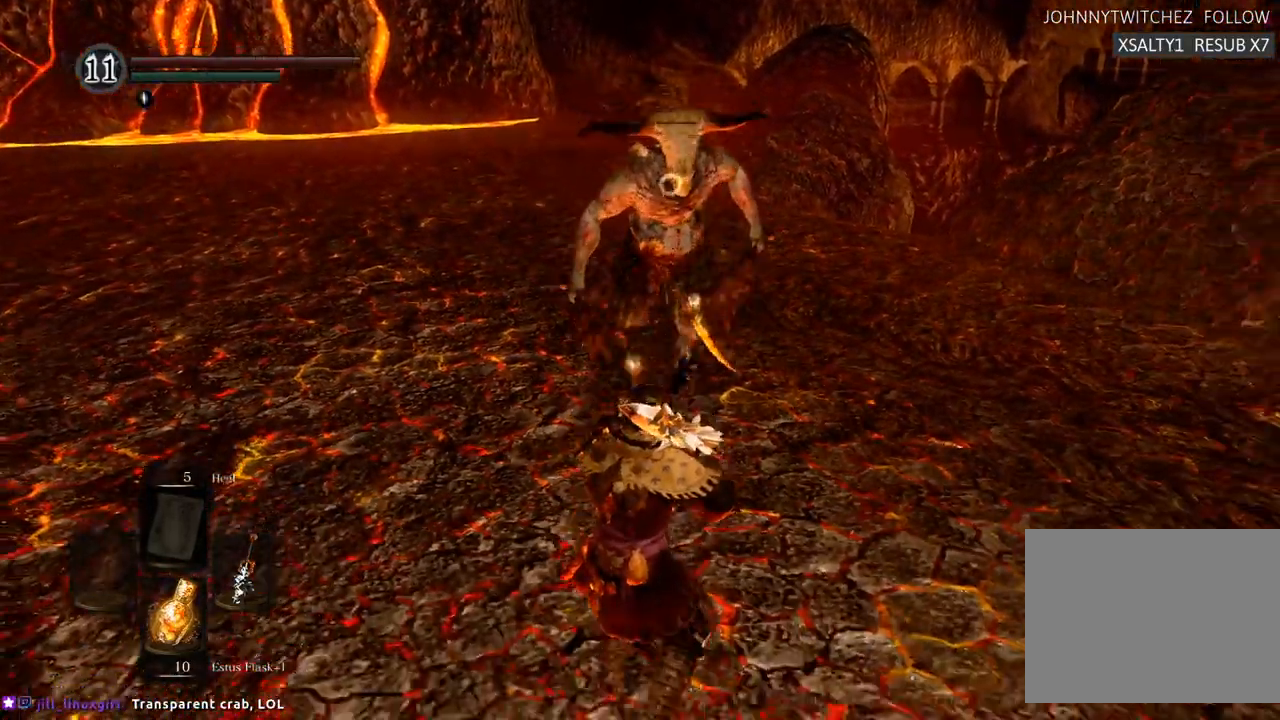
{"dt_ms": 500, "buttons": [], "left_stick": "up-right", "right_stick": "center", "events": [[150, "left_stick", "down-right"], [333, "left_stick", "up-right"]]}
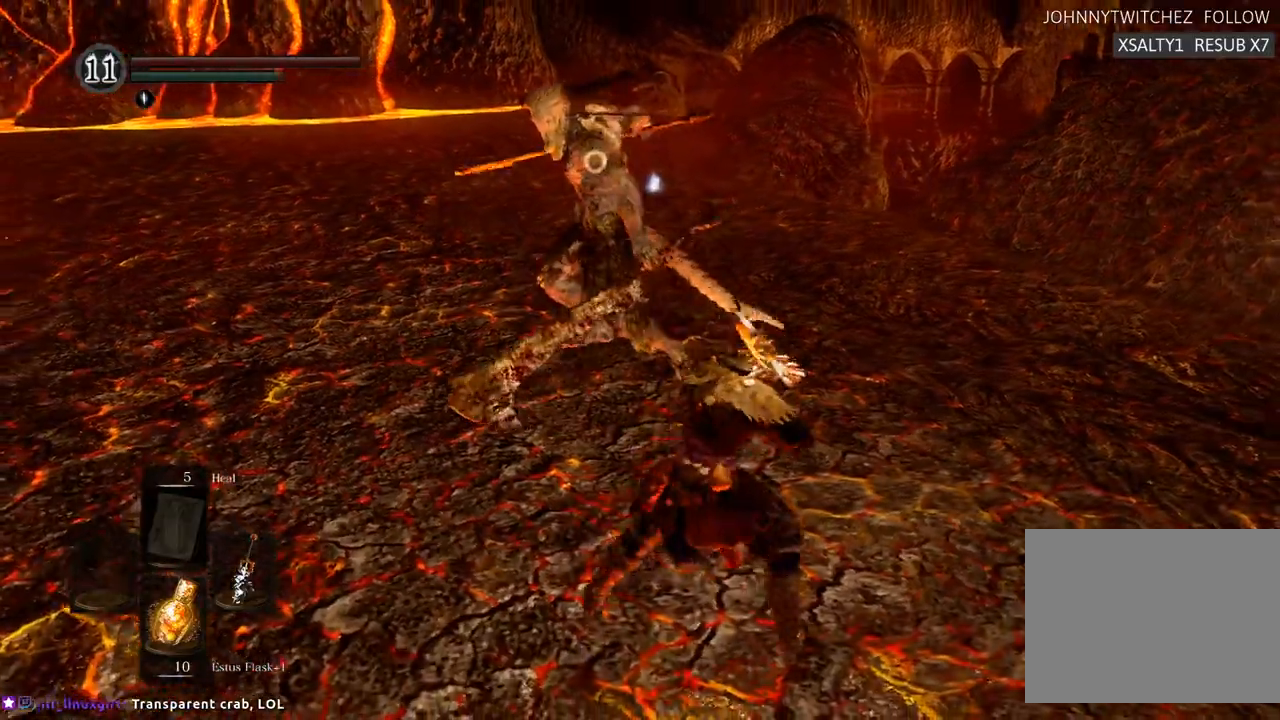
{"dt_ms": 500, "buttons": [], "left_stick": "up-right", "right_stick": "center", "events": []}
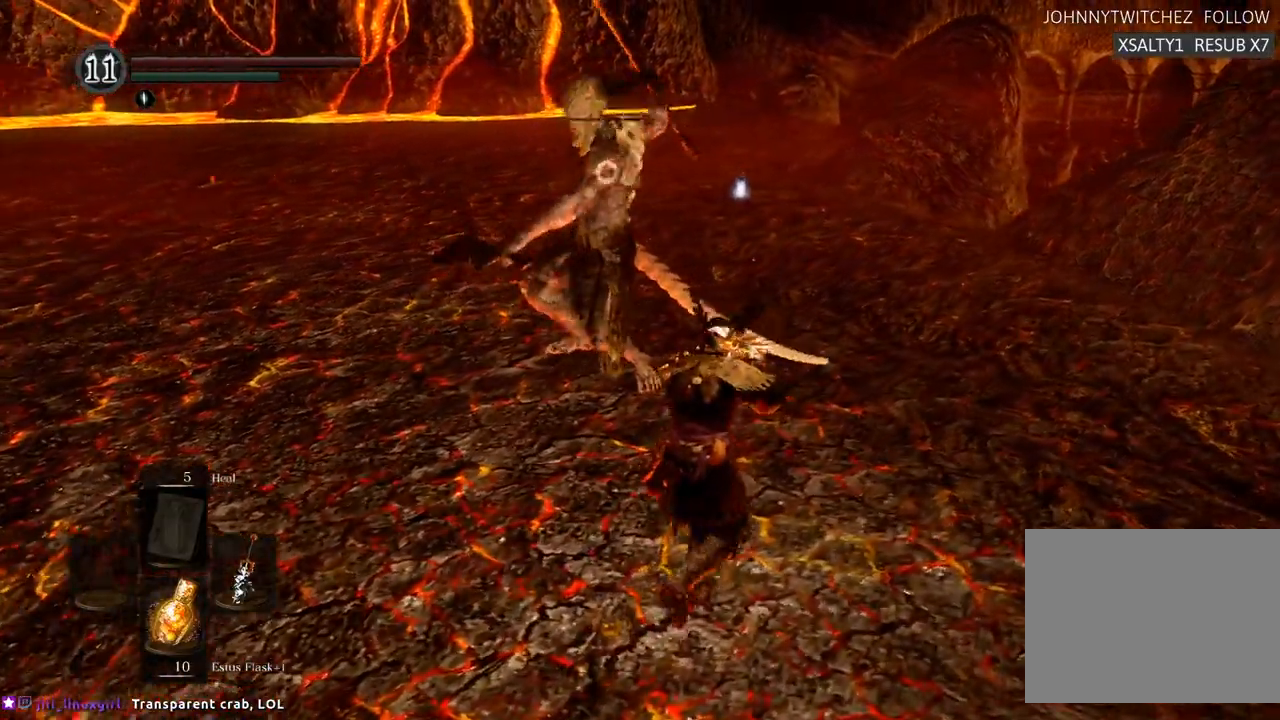
{"dt_ms": 500, "buttons": [], "left_stick": "up-right", "right_stick": "center", "events": [[33, "CIRCLE", "down"], [150, "CIRCLE", "up"]]}
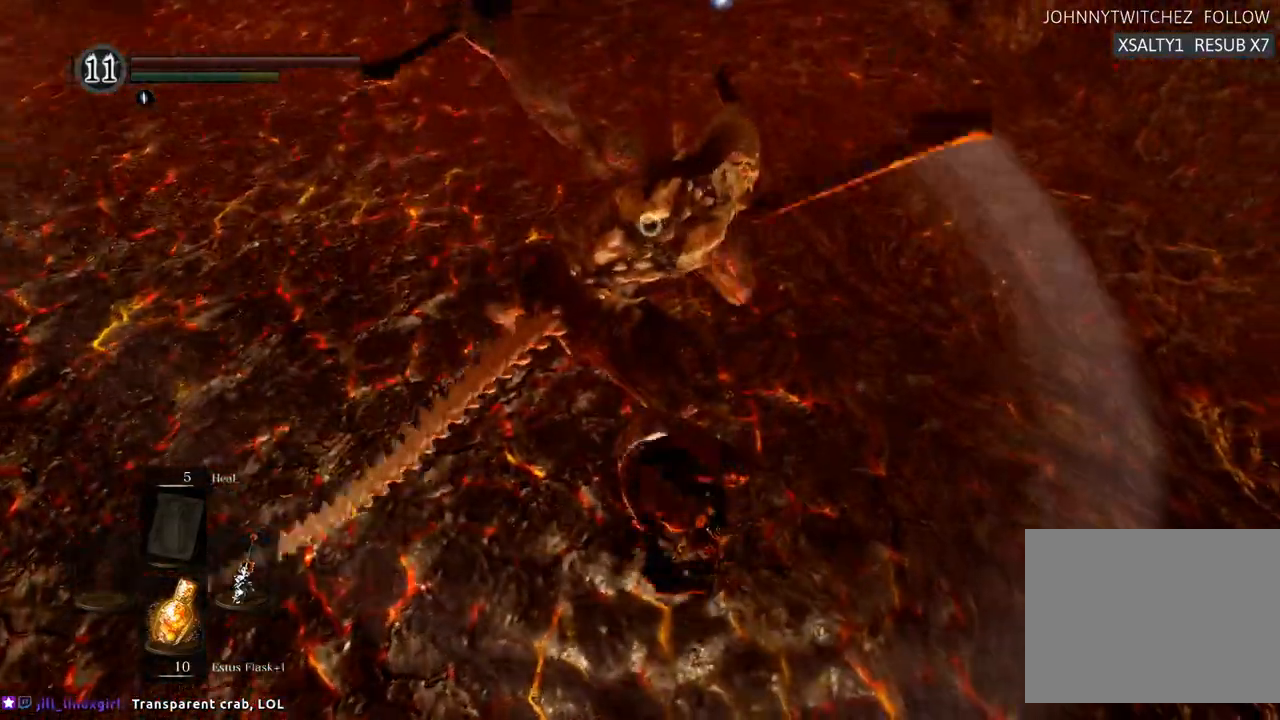
{"dt_ms": 500, "buttons": [], "left_stick": "right", "right_stick": "center", "events": [[450, "left_stick", "right"]]}
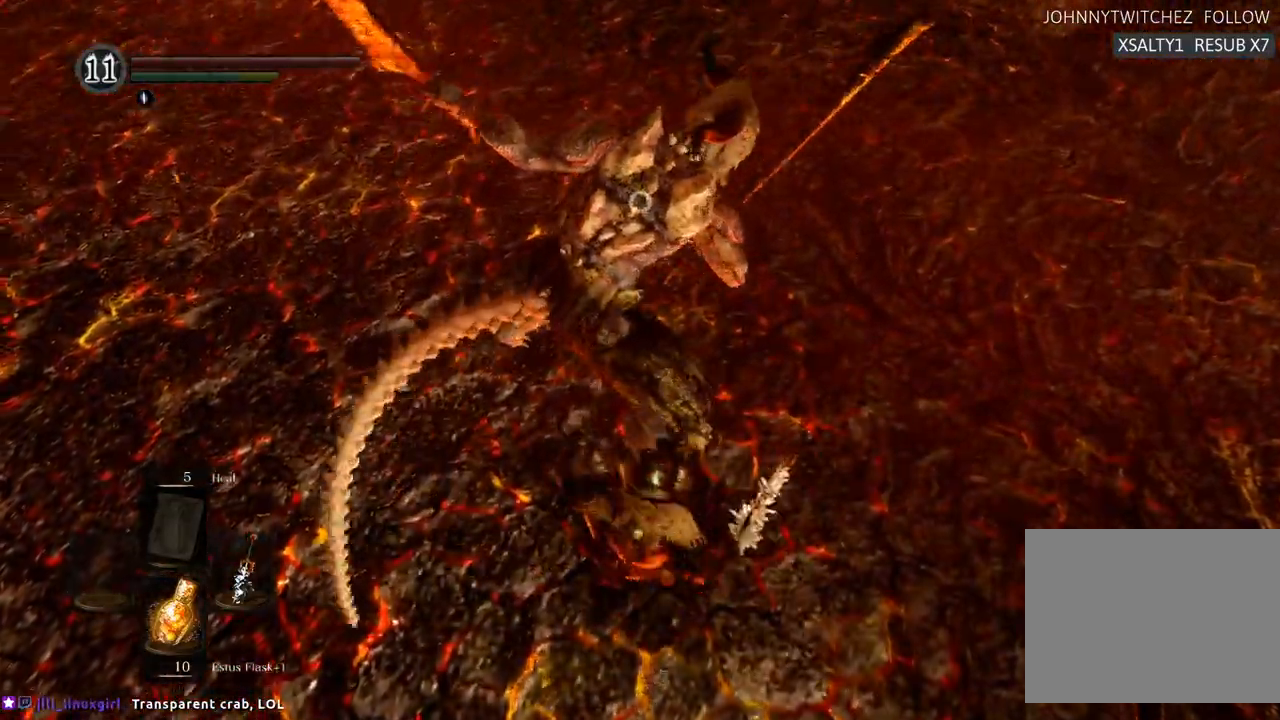
{"dt_ms": 500, "buttons": [], "left_stick": "up-right", "right_stick": "center", "events": [[33, "CROSS", "down"], [167, "CROSS", "up"], [367, "CIRCLE", "down"], [450, "left_stick", "up-right"], [467, "CIRCLE", "up"]]}
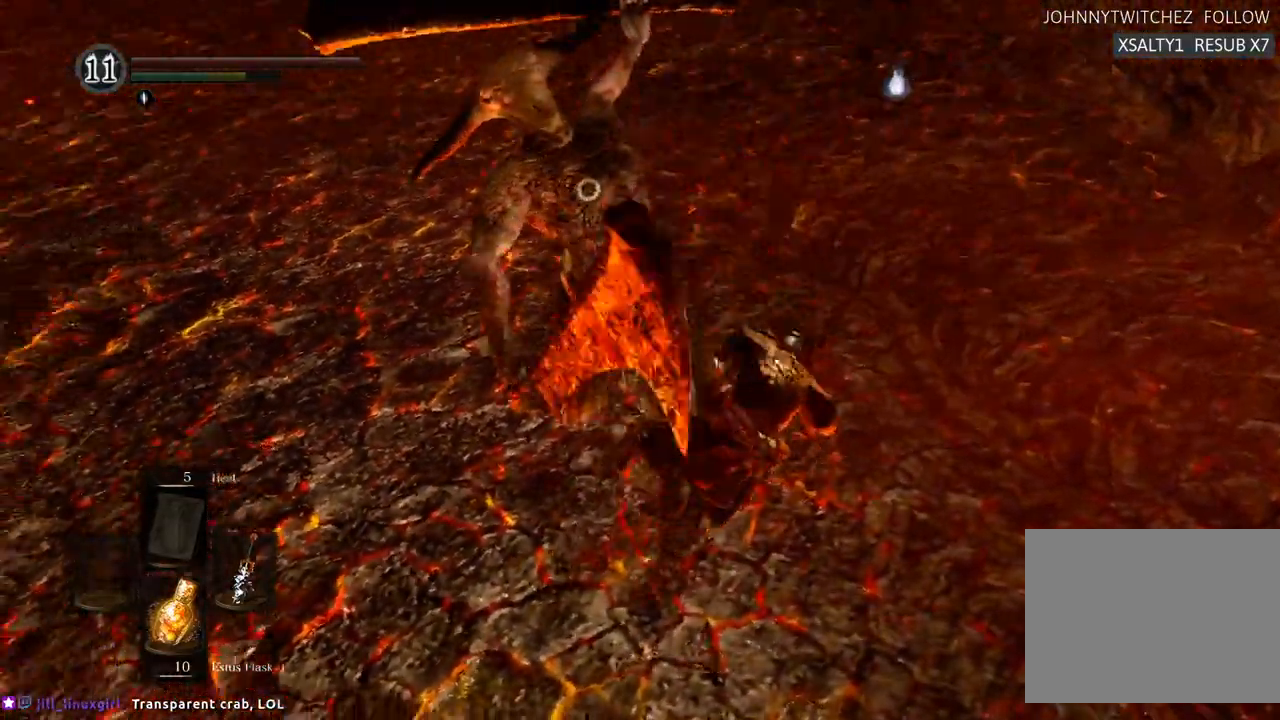
{"dt_ms": 1000, "buttons": [], "left_stick": "up-right", "right_stick": "center"}